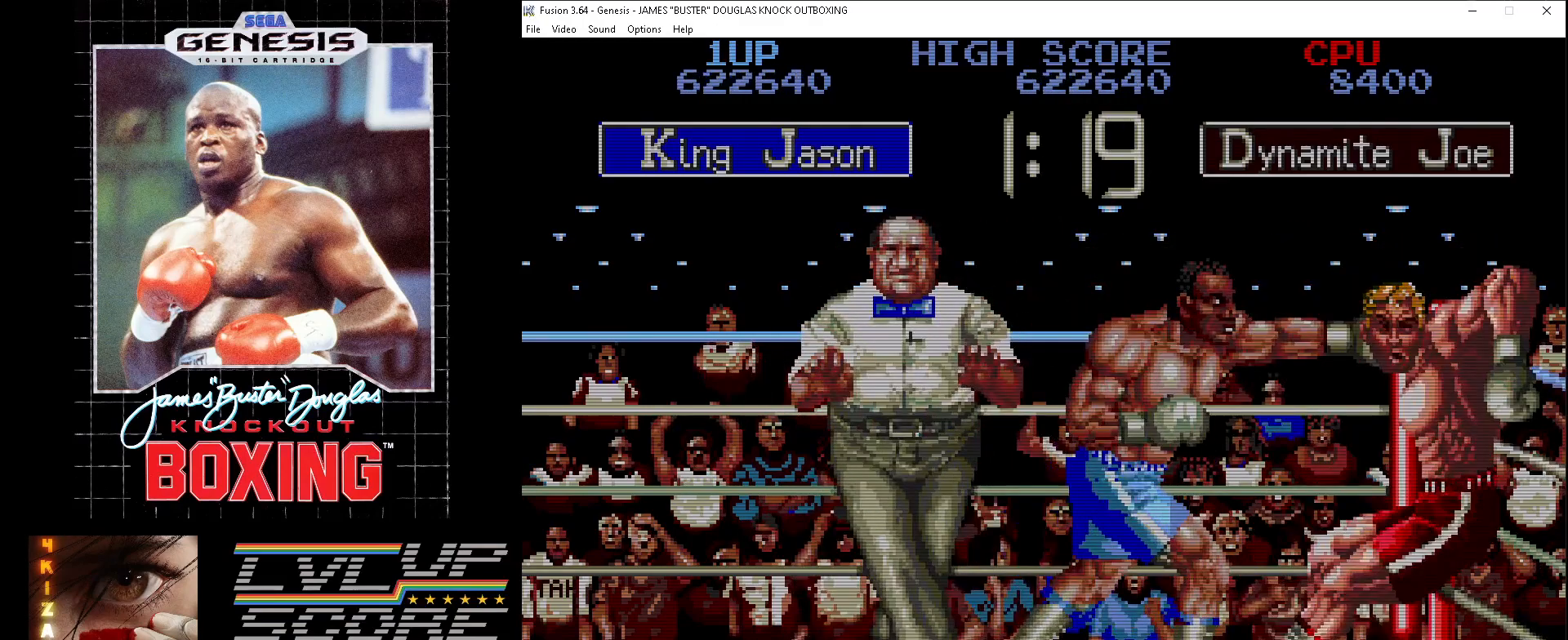
Gameplay with a controller (Xbox layout); each line is a JSON object with the inputs held at the frame after it. "events" lists button and stick changes between this image and that frame as [ms after this image, input, new state], when the widget could be followed in between. Not read: L1 L2 L3 R1 R2 R3.
{"buttons": ["DPAD_UP", "DPAD_RIGHT"], "events": [[100, "B", "up"], [183, "B", "down"], [267, "B", "up"], [333, "B", "down"], [433, "B", "up"]]}
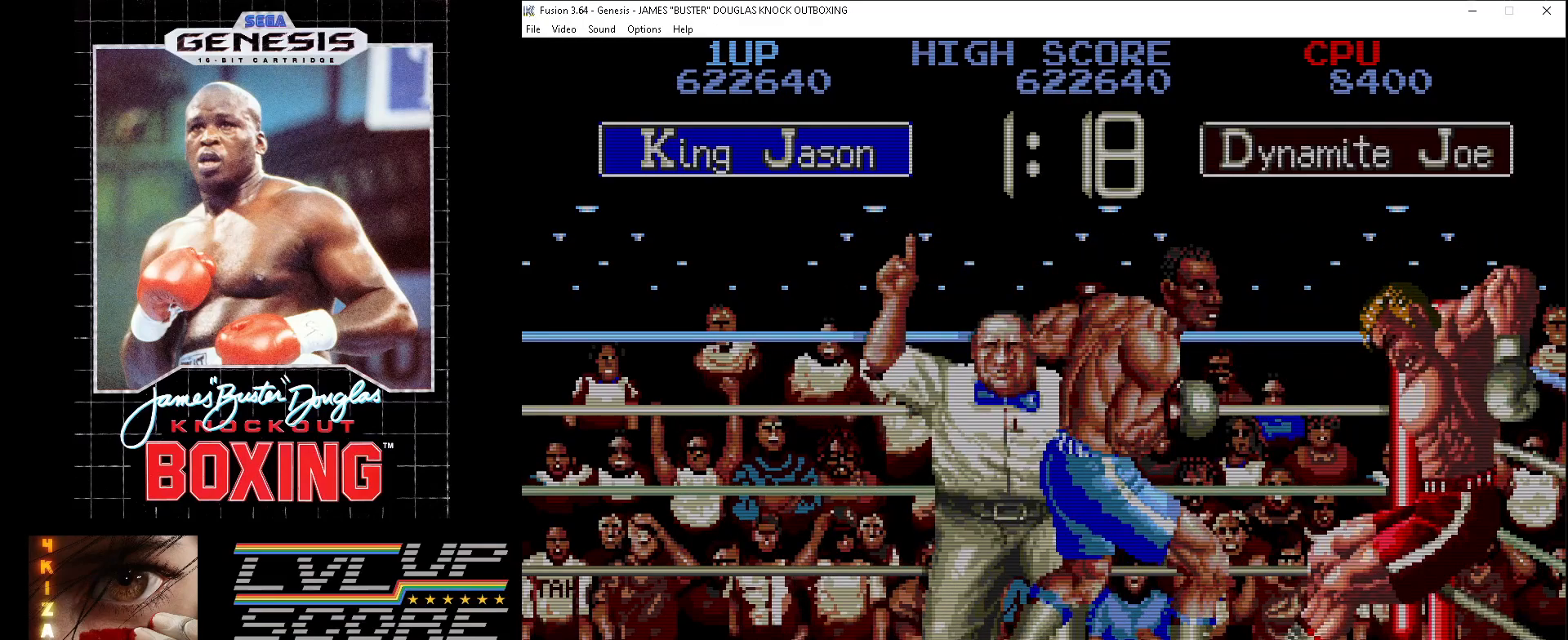
{"buttons": [], "events": [[17, "DPAD_RIGHT", "up"], [17, "DPAD_UP", "up"]]}
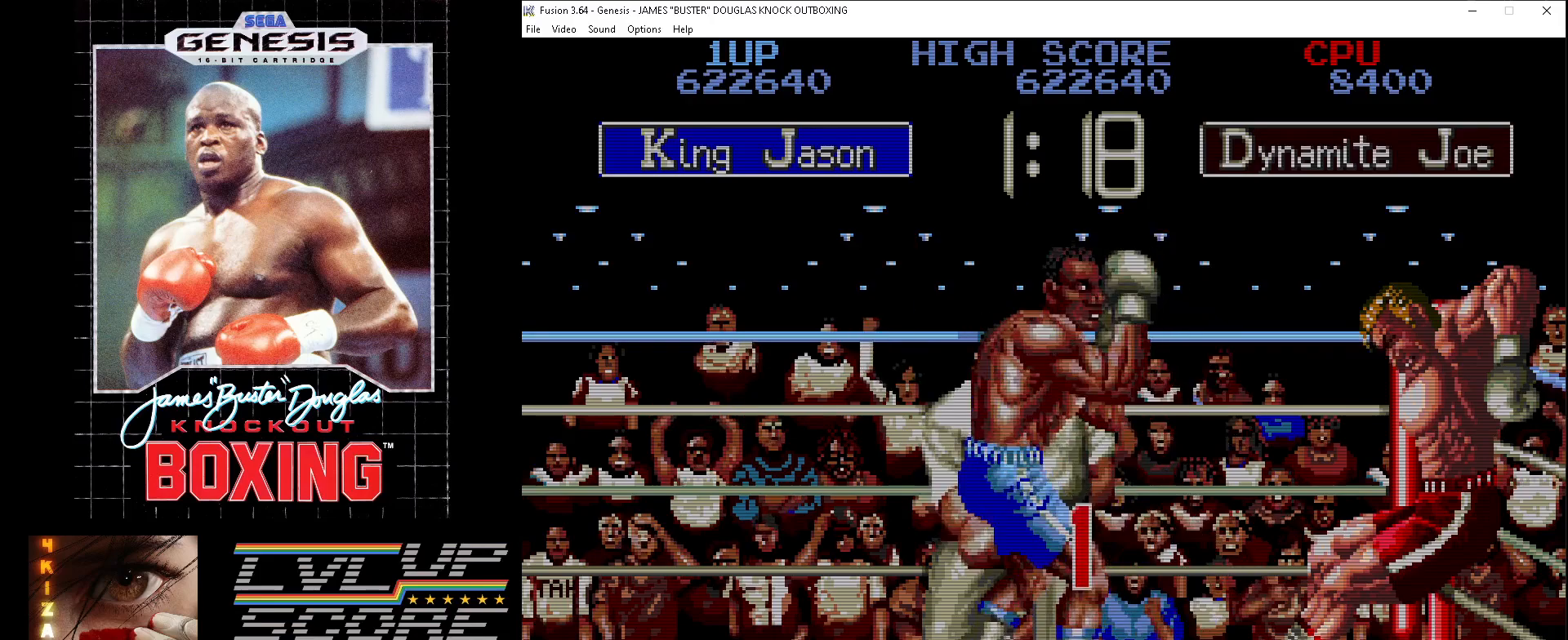
{"buttons": [], "events": []}
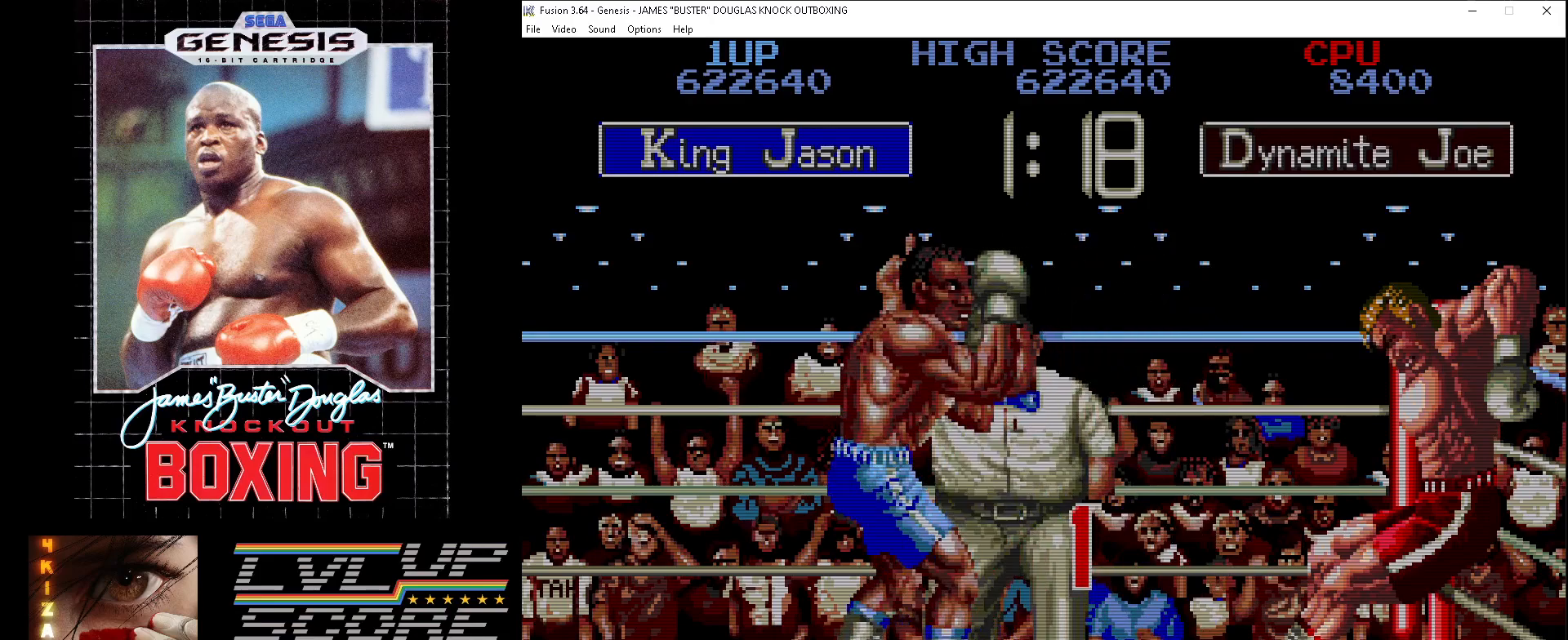
{"buttons": [], "events": []}
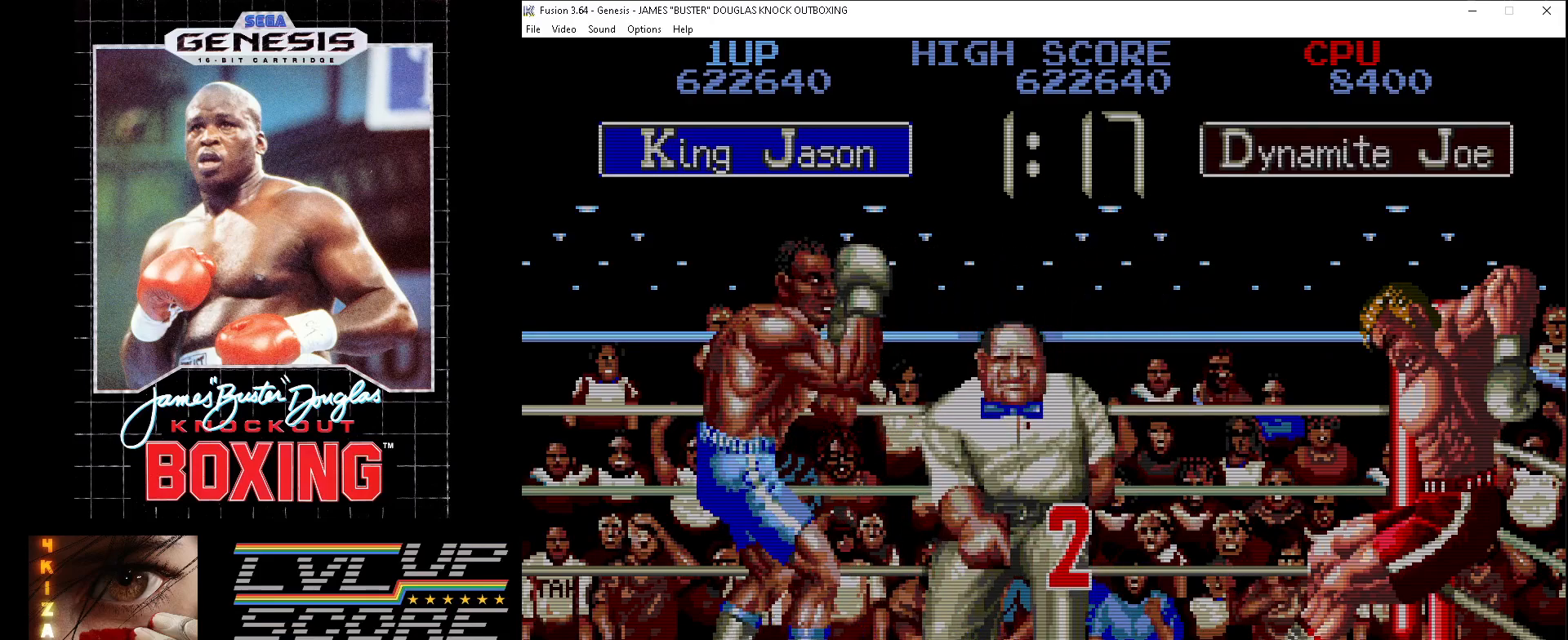
{"buttons": [], "events": []}
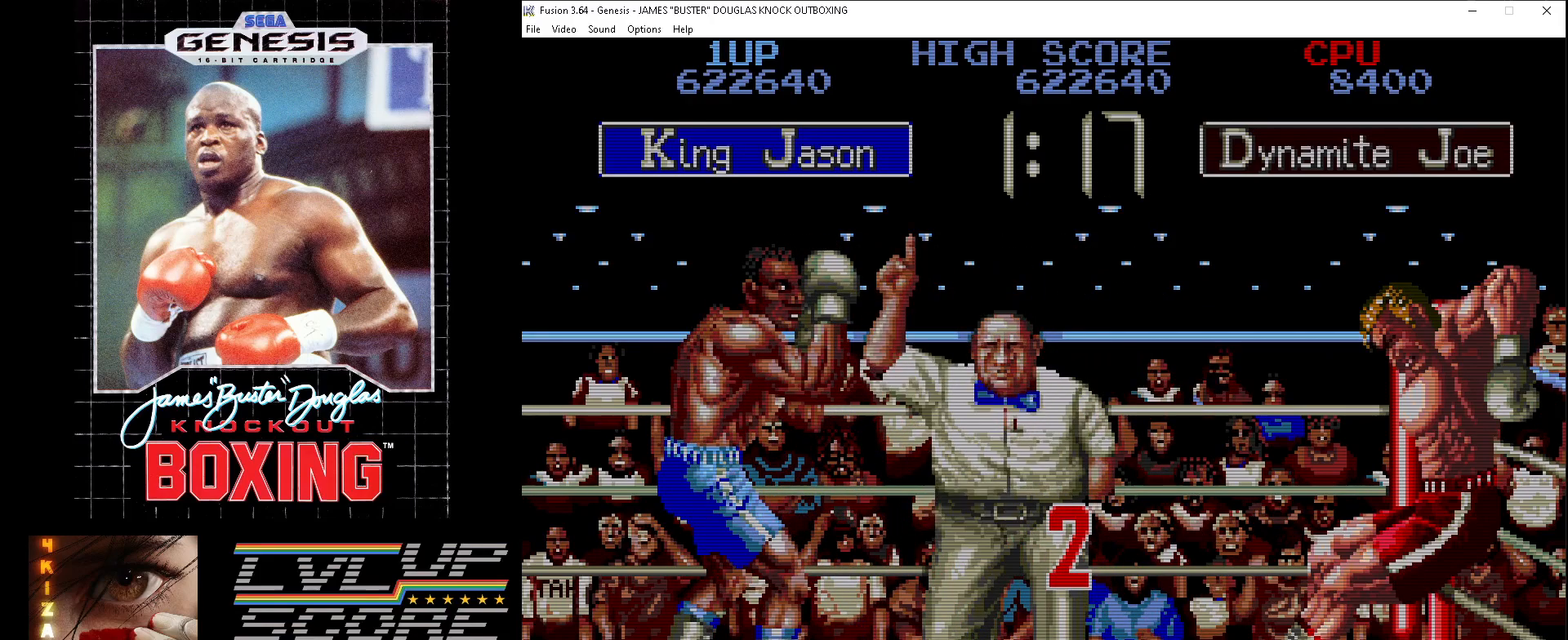
{"buttons": [], "events": []}
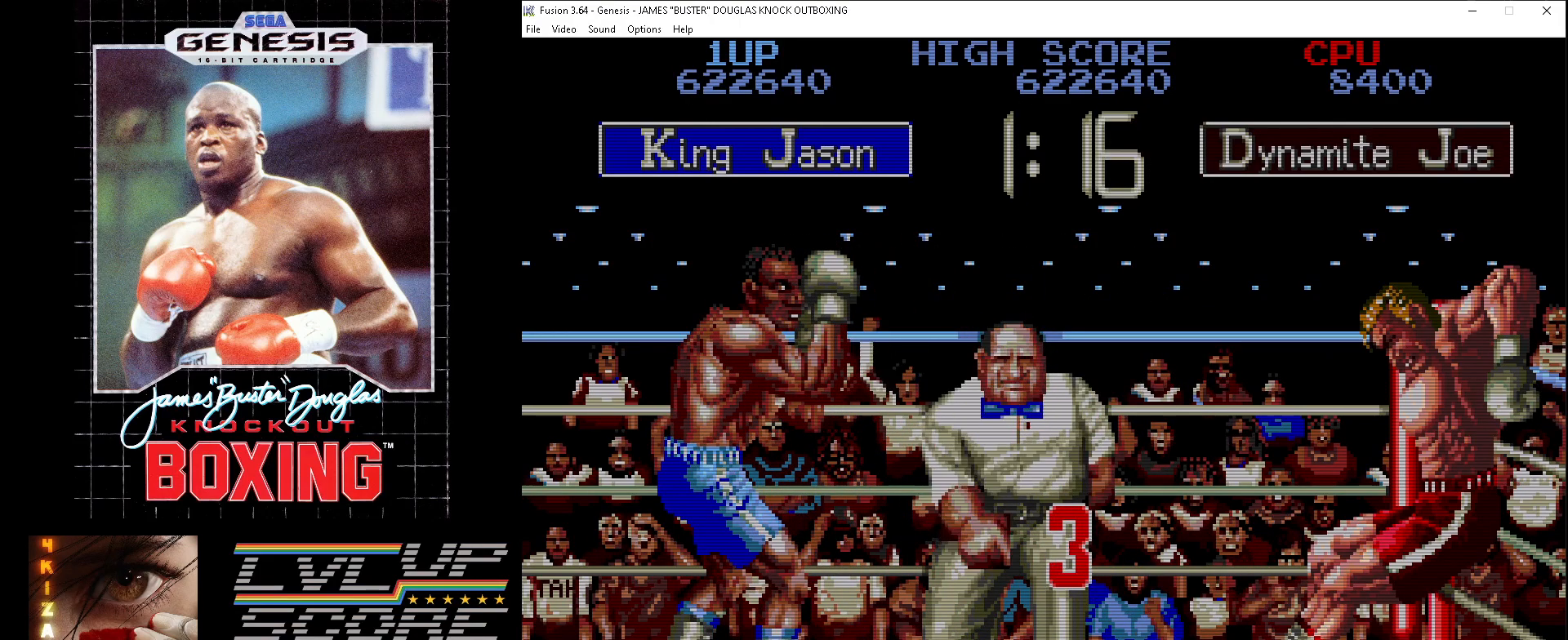
{"buttons": [], "events": []}
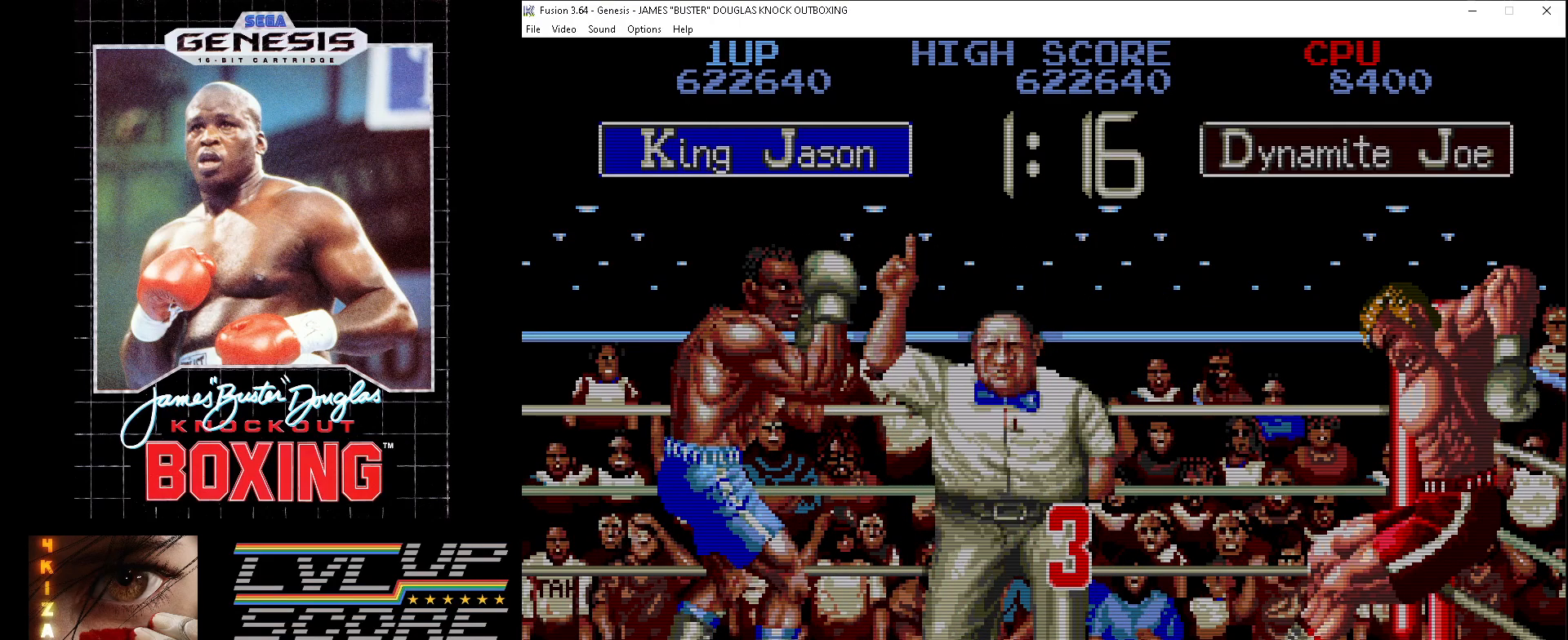
{"buttons": [], "events": []}
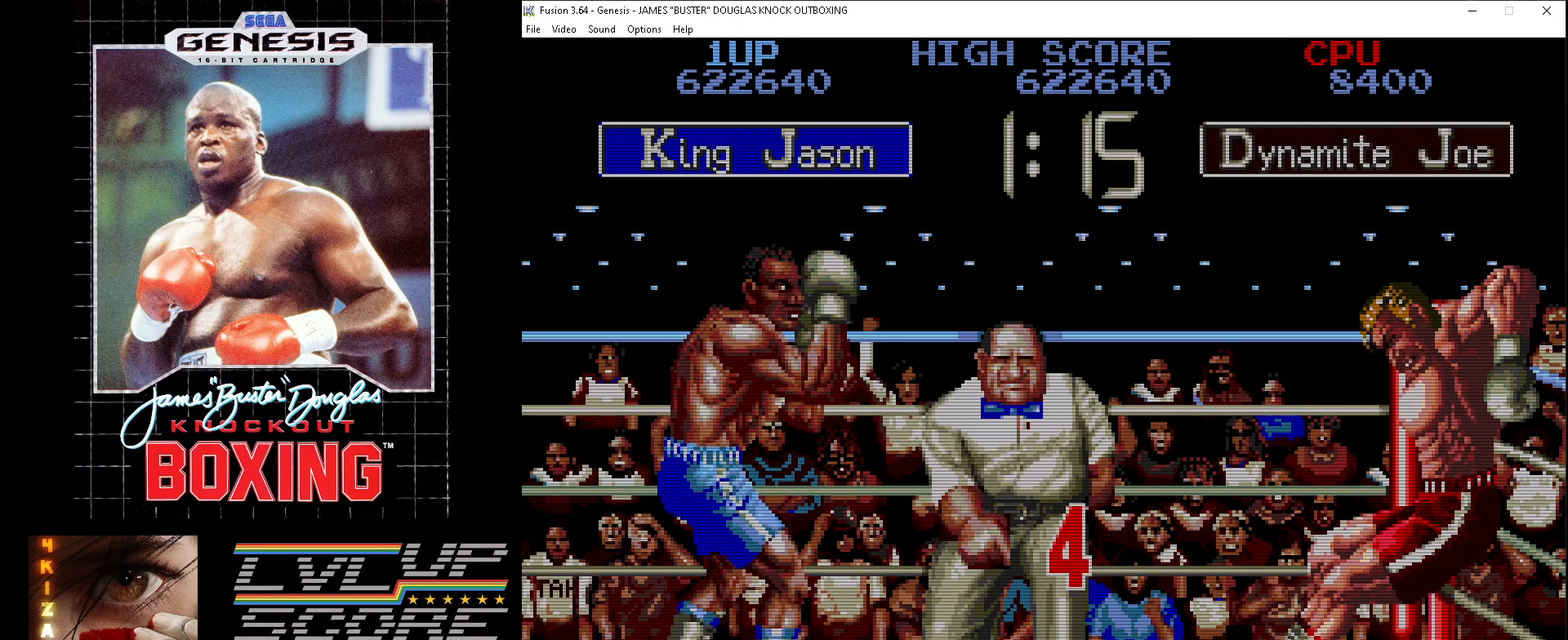
{"buttons": [], "events": []}
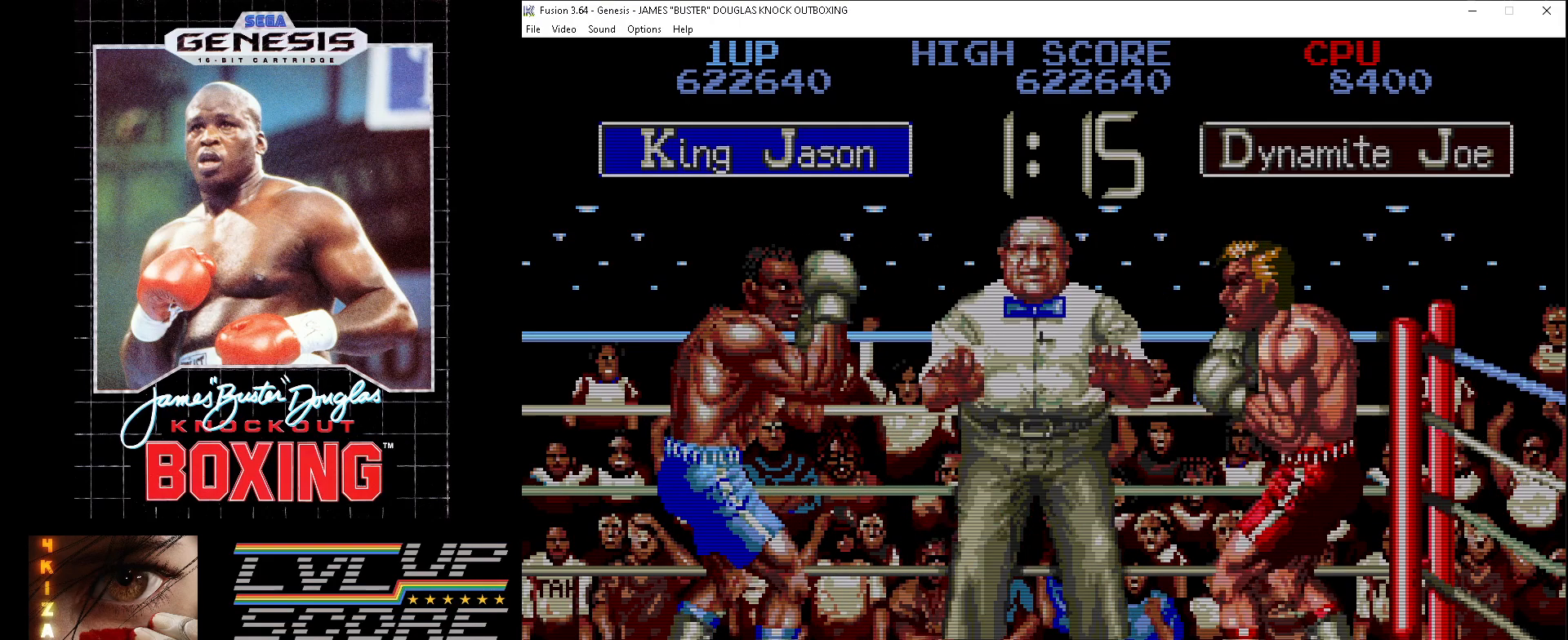
{"buttons": [], "events": []}
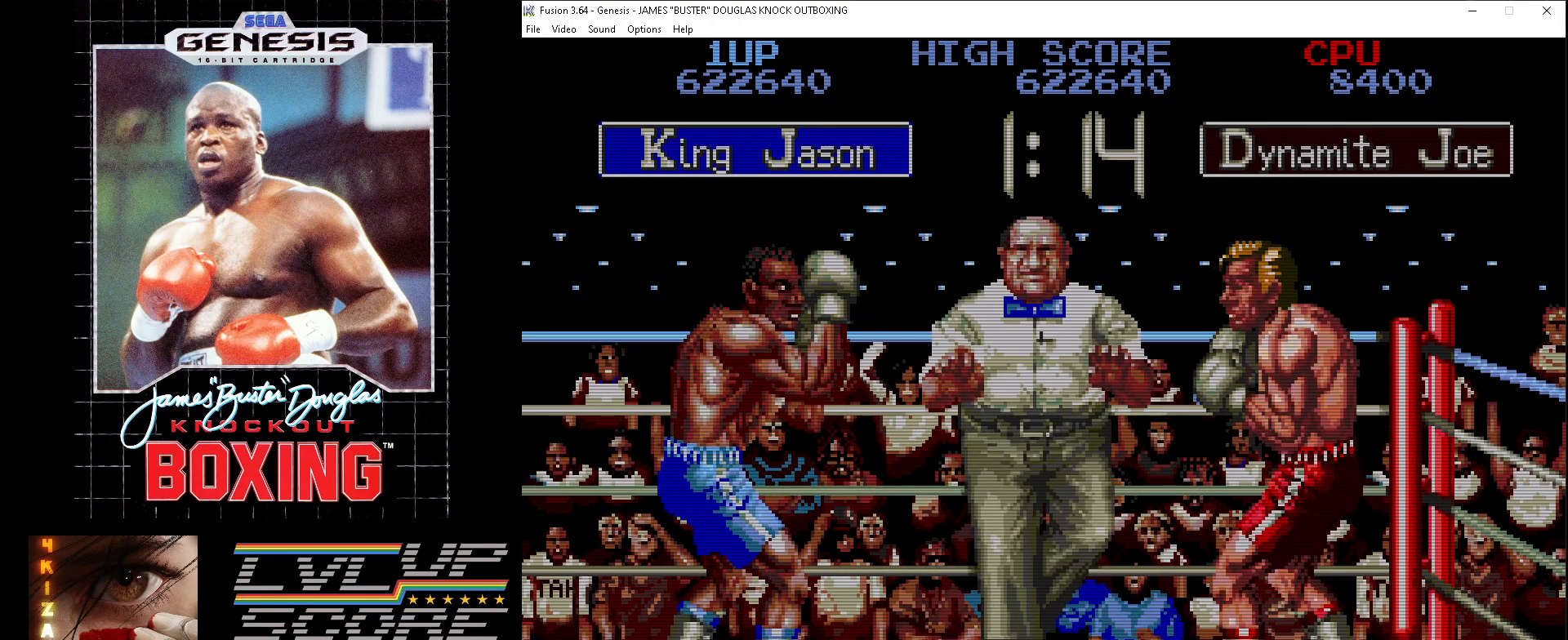
{"buttons": ["DPAD_RIGHT"], "events": [[267, "DPAD_RIGHT", "down"]]}
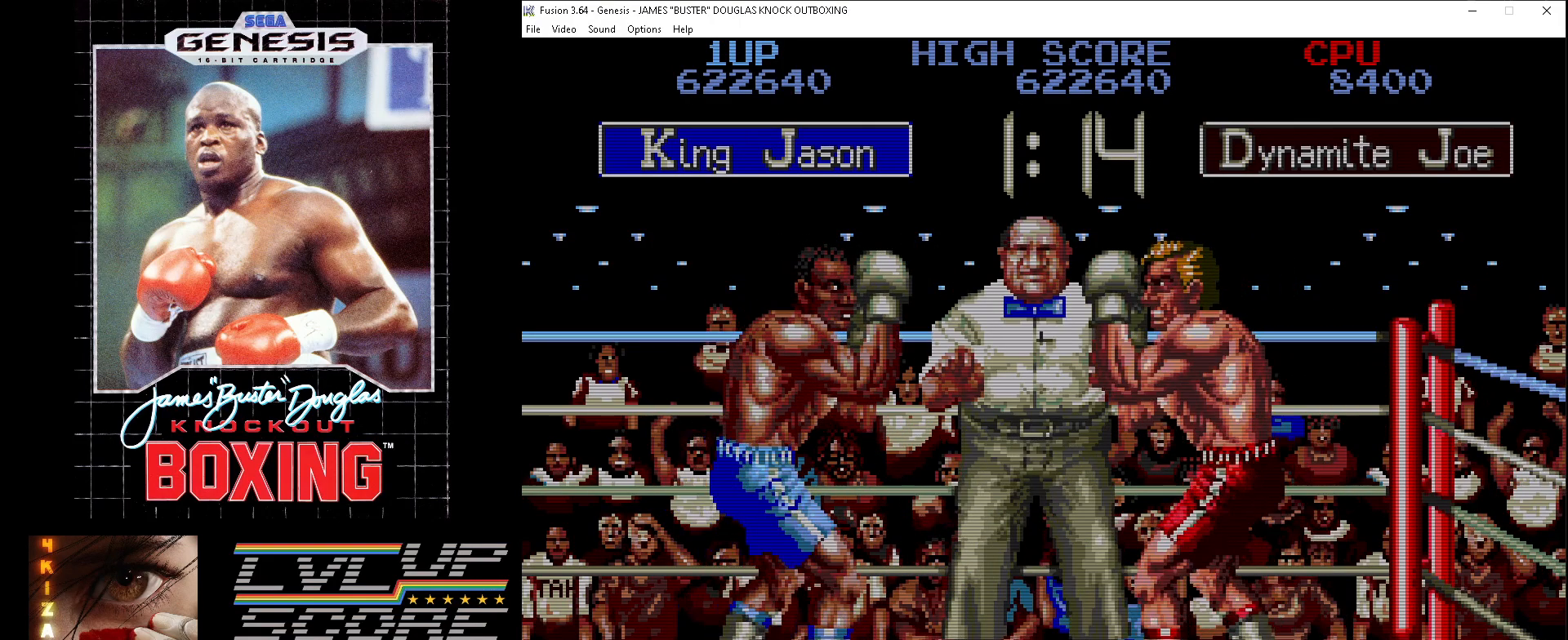
{"buttons": ["DPAD_UP", "DPAD_RIGHT"], "events": [[17, "DPAD_UP", "down"], [50, "B", "down"], [150, "DPAD_RIGHT", "up"], [167, "B", "up"], [217, "B", "down"], [300, "B", "up"], [367, "B", "down"], [433, "B", "up"], [450, "DPAD_RIGHT", "down"]]}
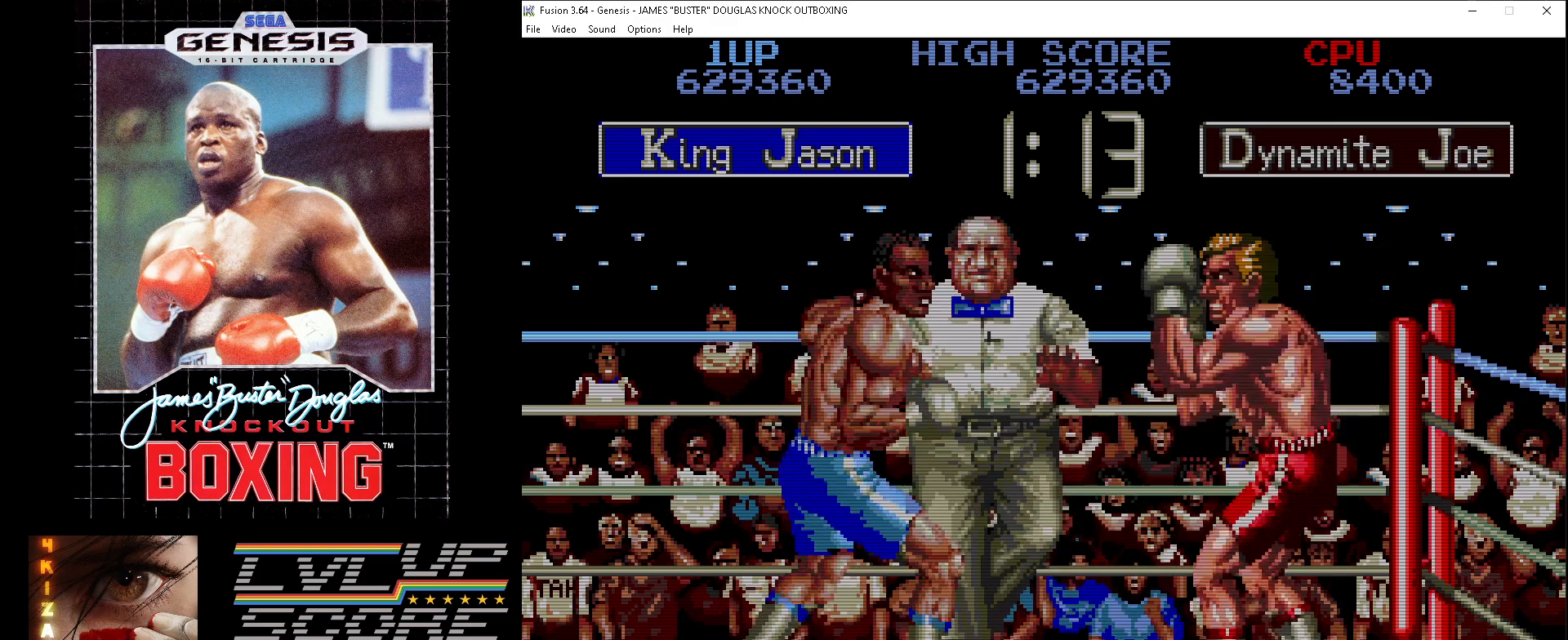
{"buttons": ["B", "DPAD_UP", "DPAD_RIGHT"], "events": [[33, "B", "down"], [83, "B", "up"], [183, "B", "down"], [267, "B", "up"], [317, "B", "down"], [400, "B", "up"], [450, "B", "down"]]}
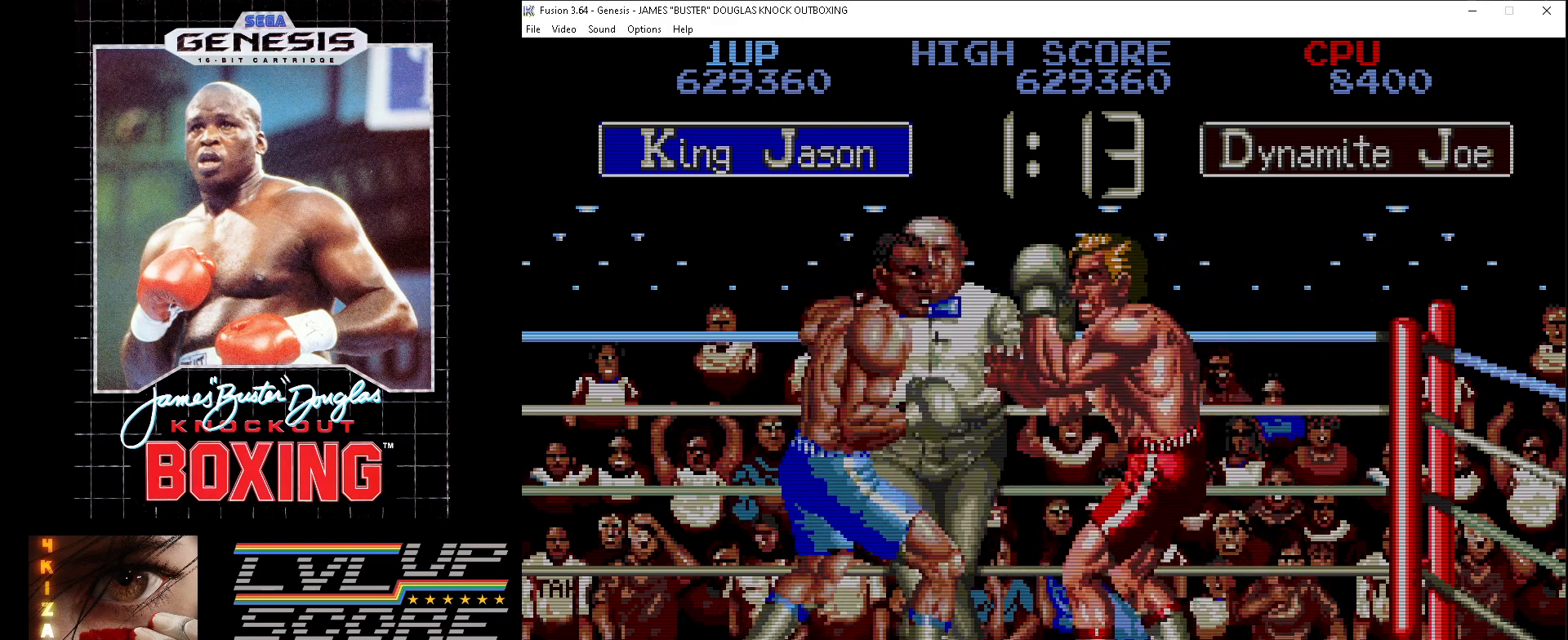
{"buttons": ["B", "DPAD_UP", "DPAD_RIGHT"], "events": [[50, "B", "up"], [117, "B", "down"], [217, "B", "up"], [283, "B", "down"], [367, "B", "up"], [433, "B", "down"]]}
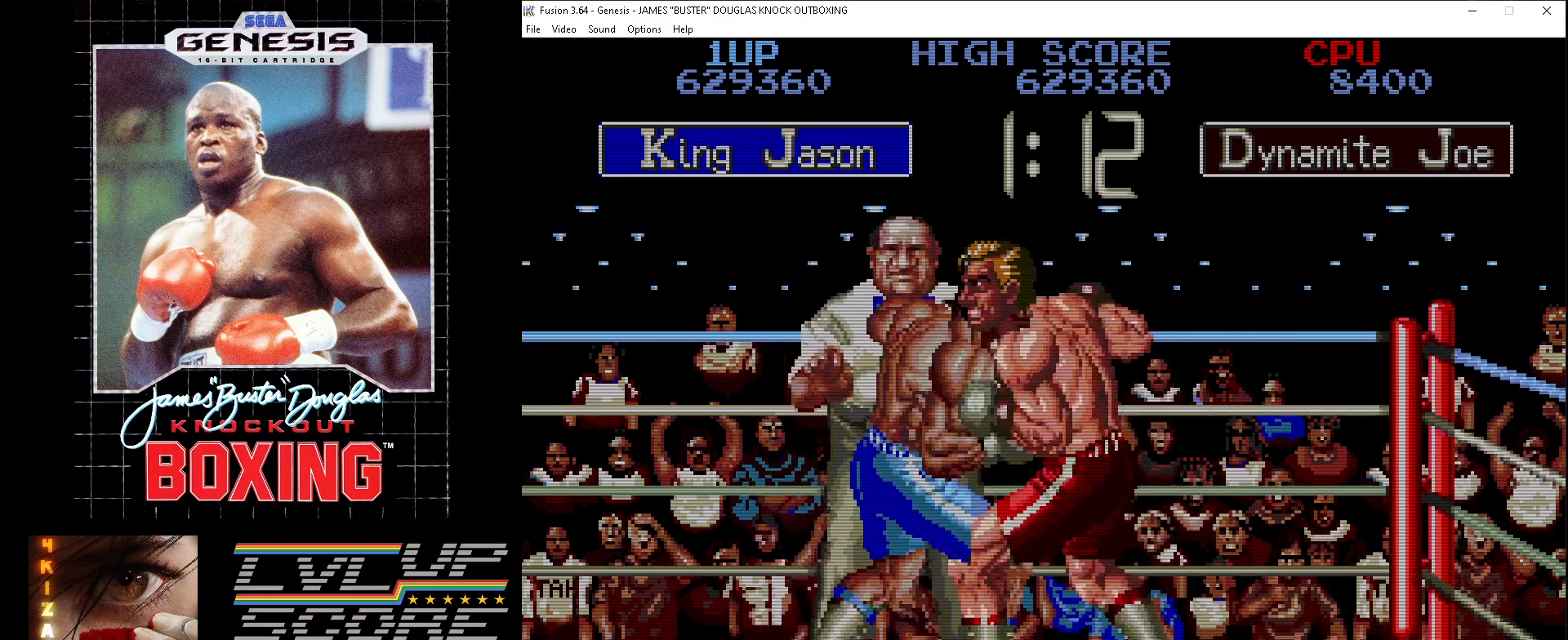
{"buttons": ["B", "DPAD_UP", "DPAD_LEFT"], "events": [[33, "B", "up"], [100, "B", "down"], [200, "B", "up"], [217, "DPAD_RIGHT", "up"], [267, "B", "down"], [350, "B", "up"], [367, "DPAD_LEFT", "down"], [417, "B", "down"]]}
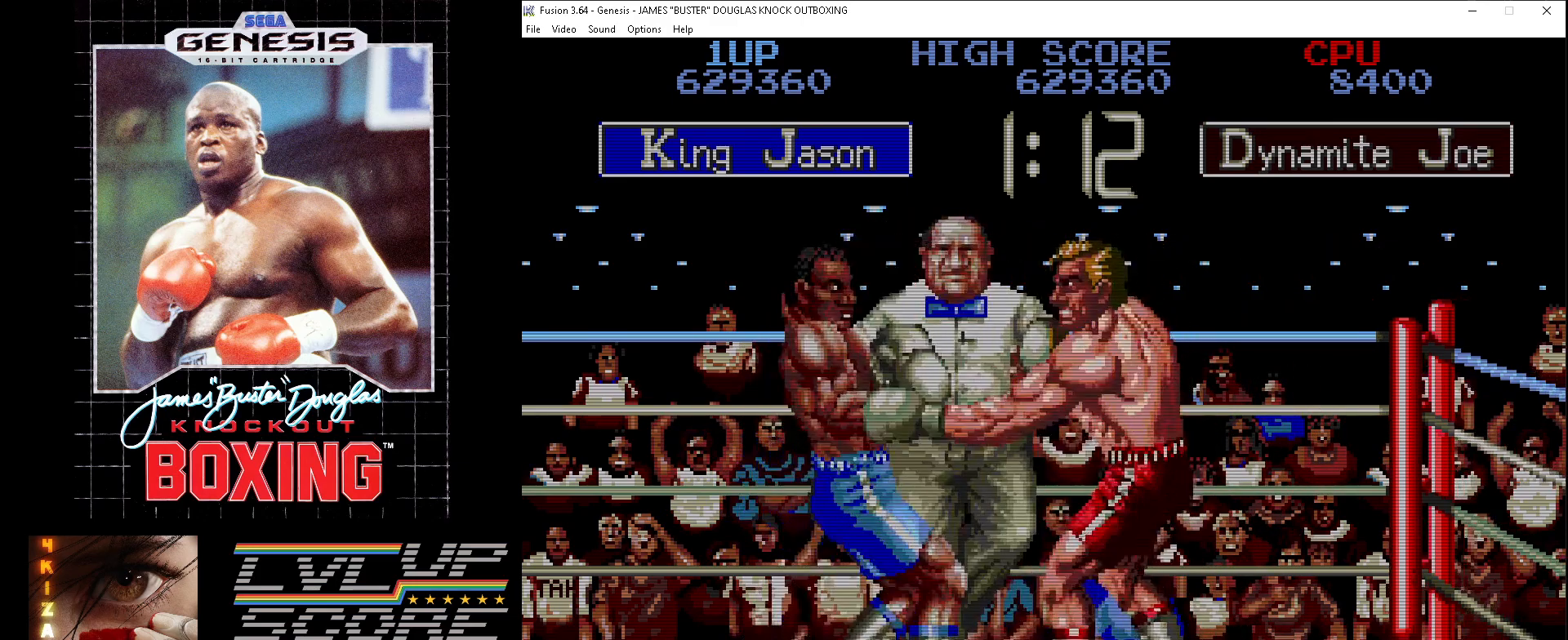
{"buttons": ["DPAD_DOWN"]}
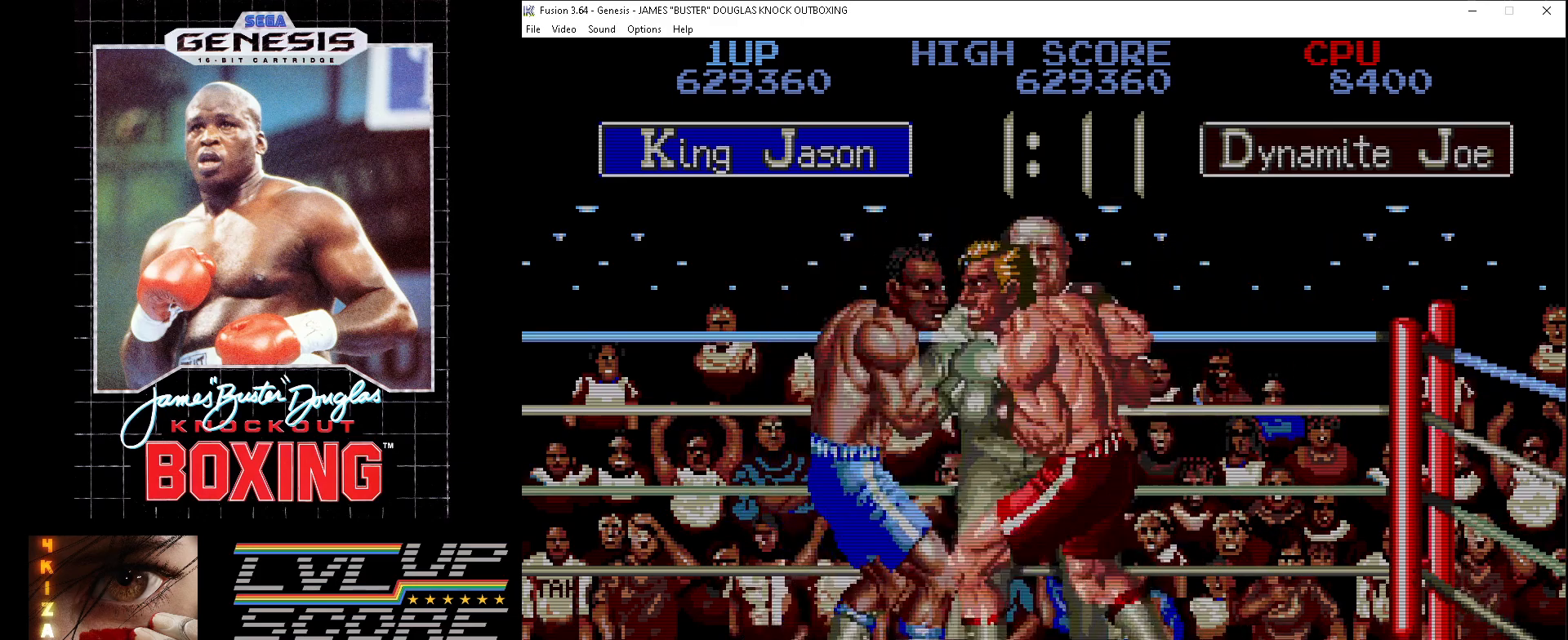
{"buttons": ["DPAD_DOWN", "DPAD_RIGHT"], "events": [[33, "A", "down"], [117, "A", "up"], [167, "DPAD_RIGHT", "down"], [183, "A", "down"], [267, "A", "up"], [350, "A", "down"], [433, "A", "up"]]}
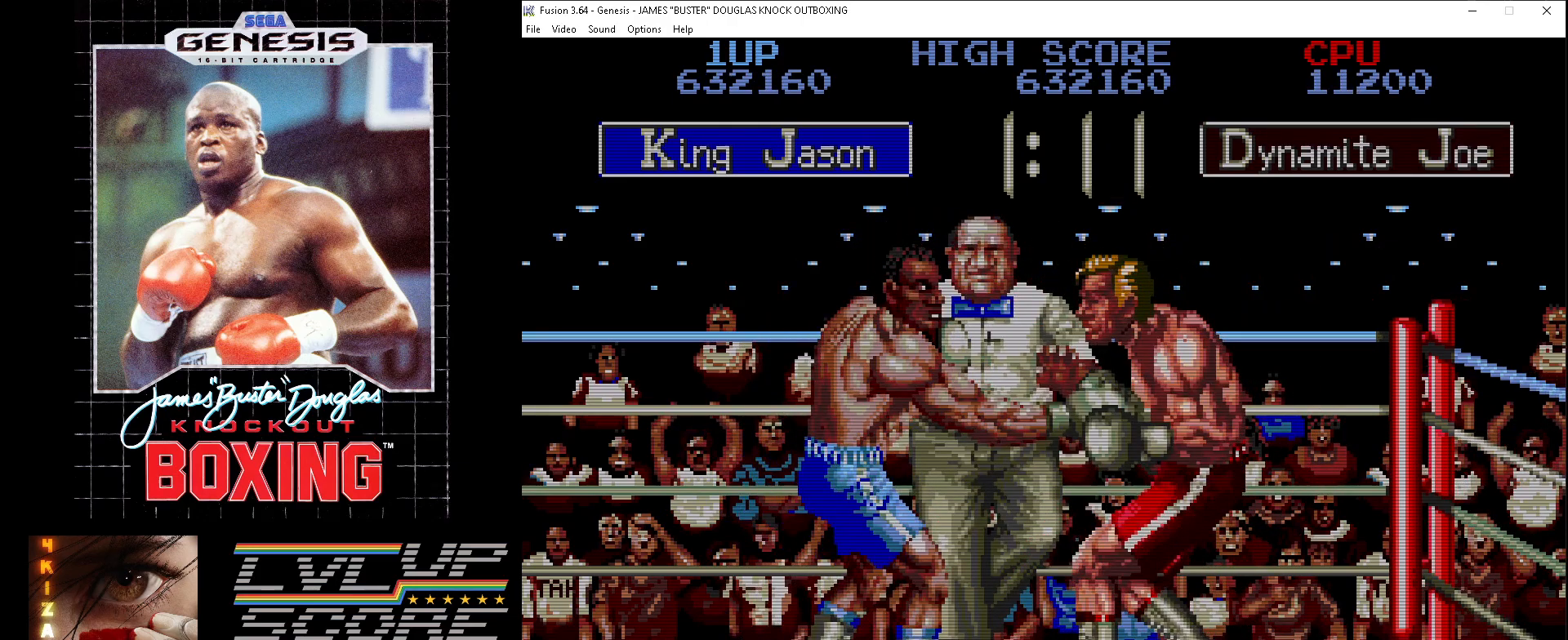
{"buttons": ["A", "DPAD_RIGHT"], "events": [[17, "A", "down"], [33, "DPAD_RIGHT", "up"], [50, "DPAD_DOWN", "up"], [83, "A", "up"], [167, "A", "down"], [233, "A", "up"], [317, "DPAD_RIGHT", "down"], [467, "A", "down"]]}
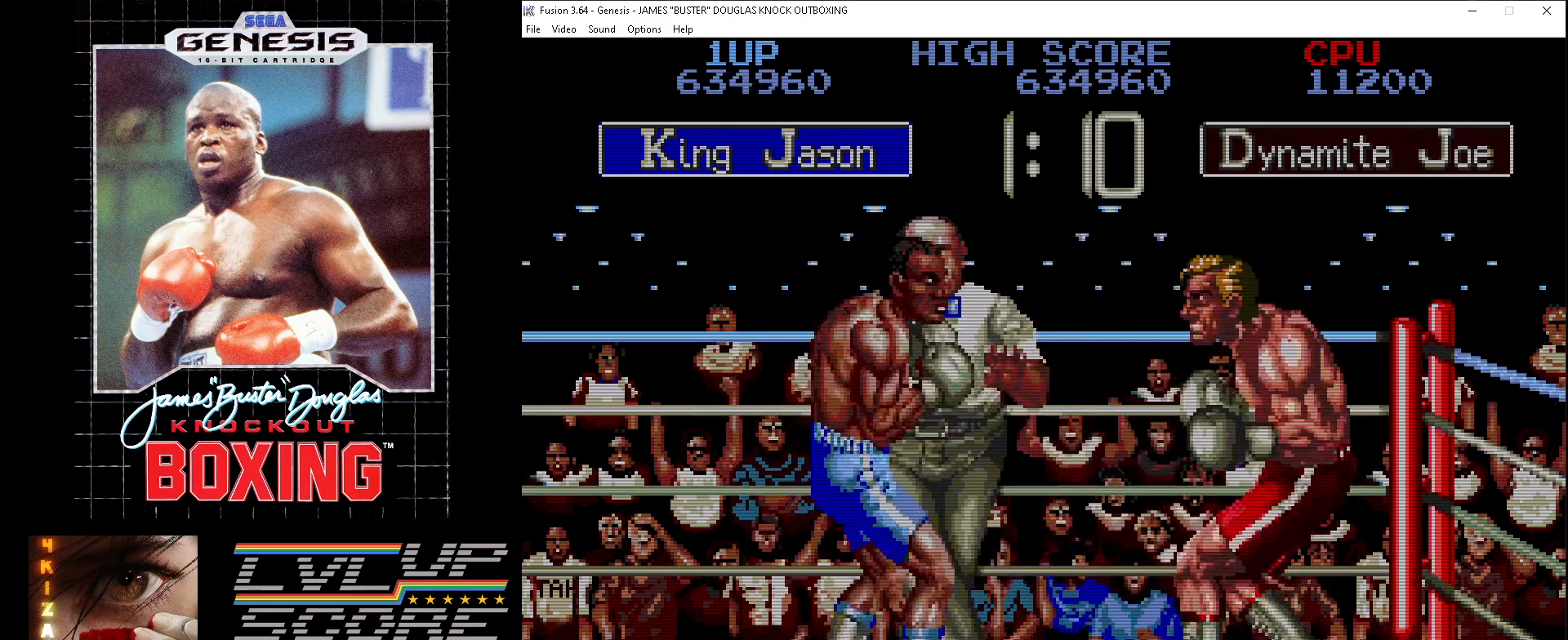
{"buttons": ["DPAD_RIGHT"], "events": [[33, "A", "up"], [133, "A", "down"], [183, "A", "up"]]}
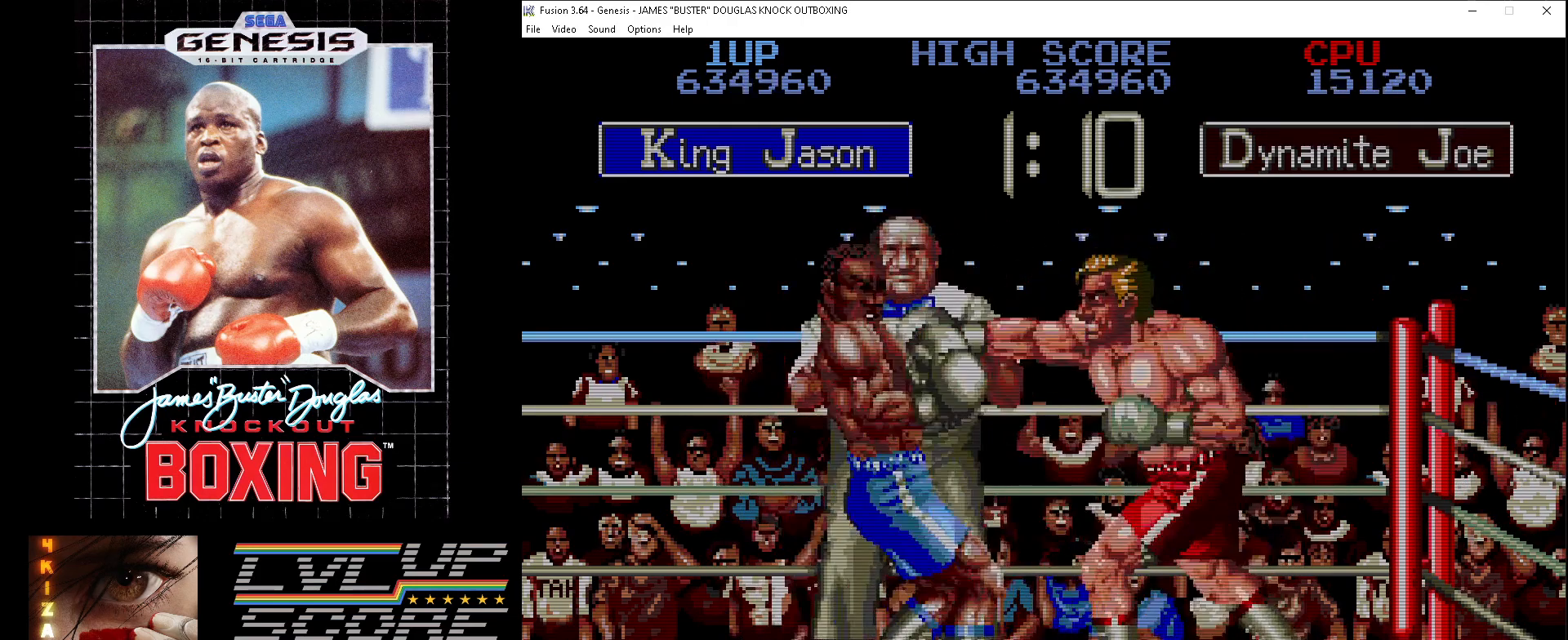
{"buttons": ["A", "B", "DPAD_UP", "DPAD_RIGHT"], "events": [[17, "A", "down"], [17, "B", "down"], [117, "A", "up"], [133, "B", "up"], [133, "DPAD_UP", "down"], [183, "B", "down"], [200, "A", "down"], [250, "A", "up"], [267, "B", "up"], [333, "B", "down"], [350, "A", "down"], [433, "A", "up"], [433, "B", "up"], [467, "A", "down"], [467, "B", "down"]]}
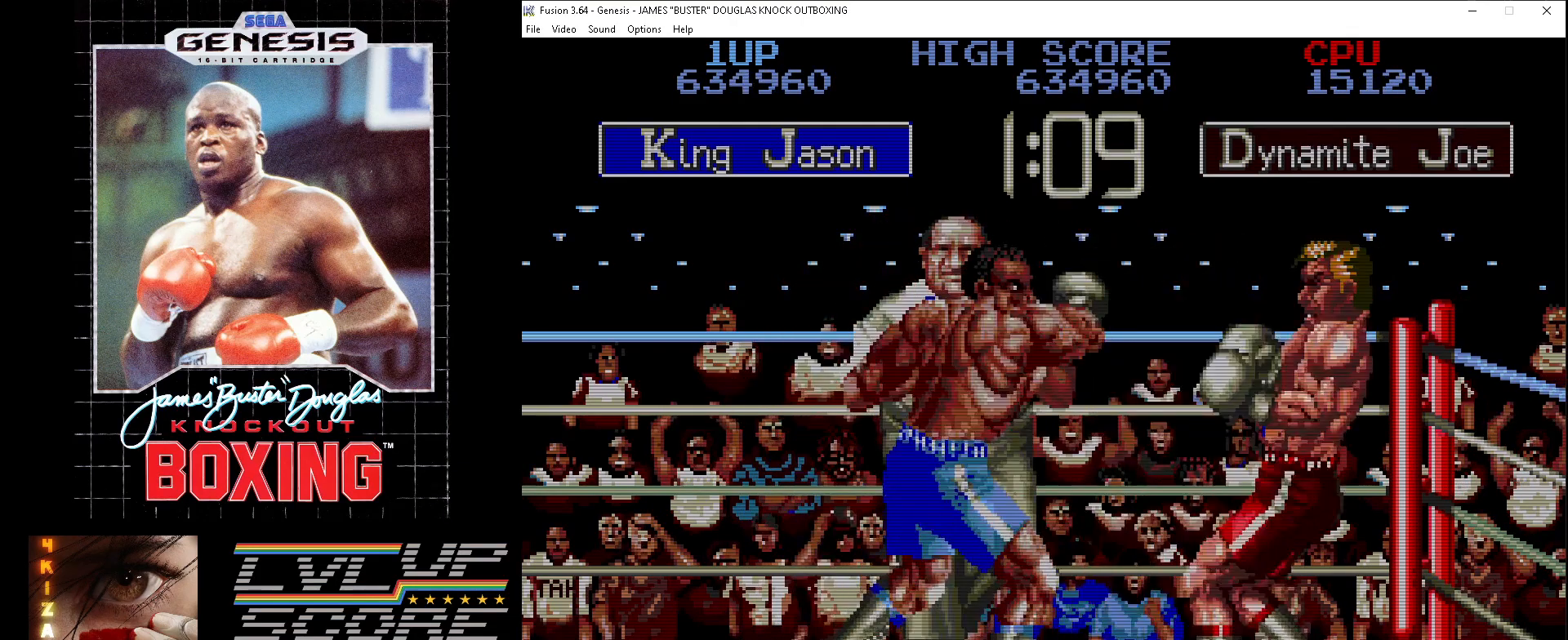
{"buttons": ["DPAD_RIGHT"], "events": [[67, "A", "up"], [67, "B", "up"], [117, "A", "down"], [117, "B", "down"], [233, "A", "up"], [233, "B", "up"], [467, "DPAD_UP", "up"]]}
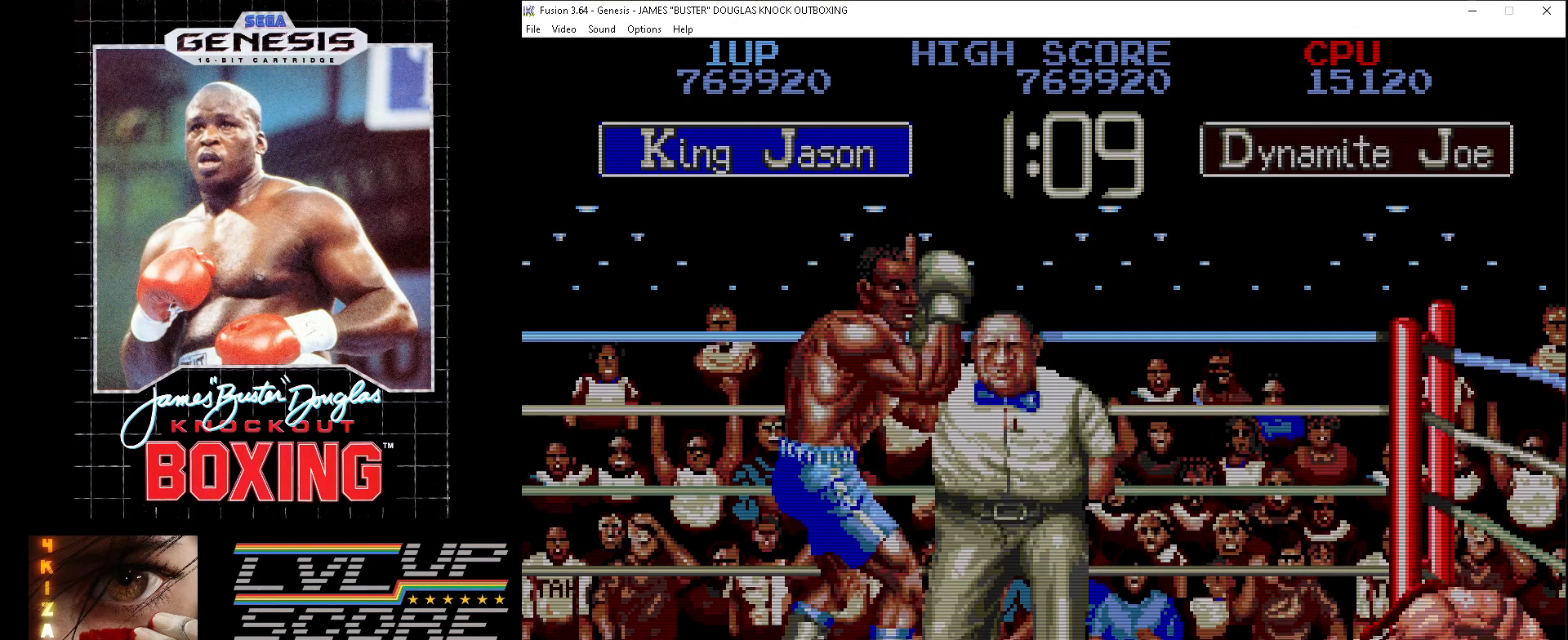
{"buttons": [], "events": [[167, "DPAD_RIGHT", "up"]]}